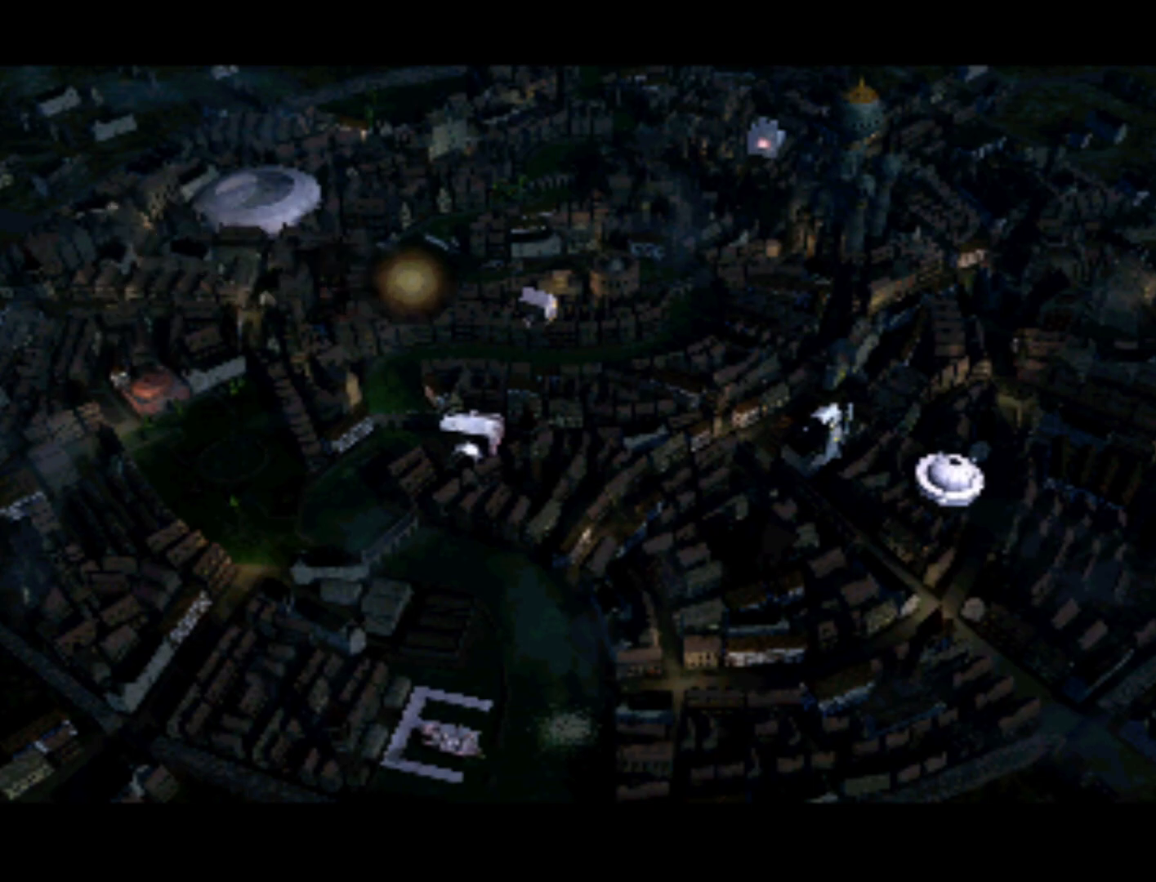
Gameplay with a controller (PlayStation layout); each line is a JSON object with the inputs held at the frame after it. "events" lists button and stick changes between this image and that frame as [ms after this image, input, new state], when the widget could be followed in between. Not read: L3 R3.
{"buttons": [], "left_stick": "center", "right_stick": "center", "events": []}
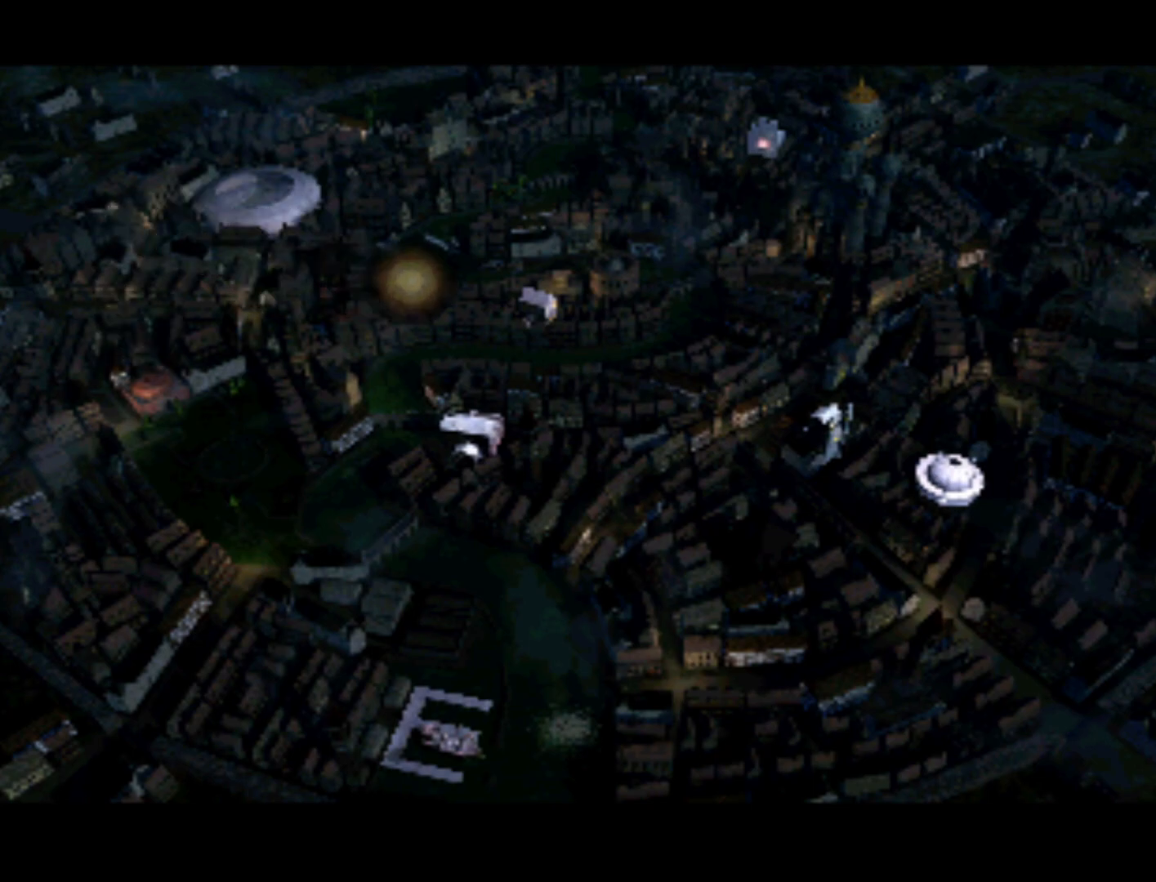
{"buttons": [], "left_stick": "center", "right_stick": "center", "events": []}
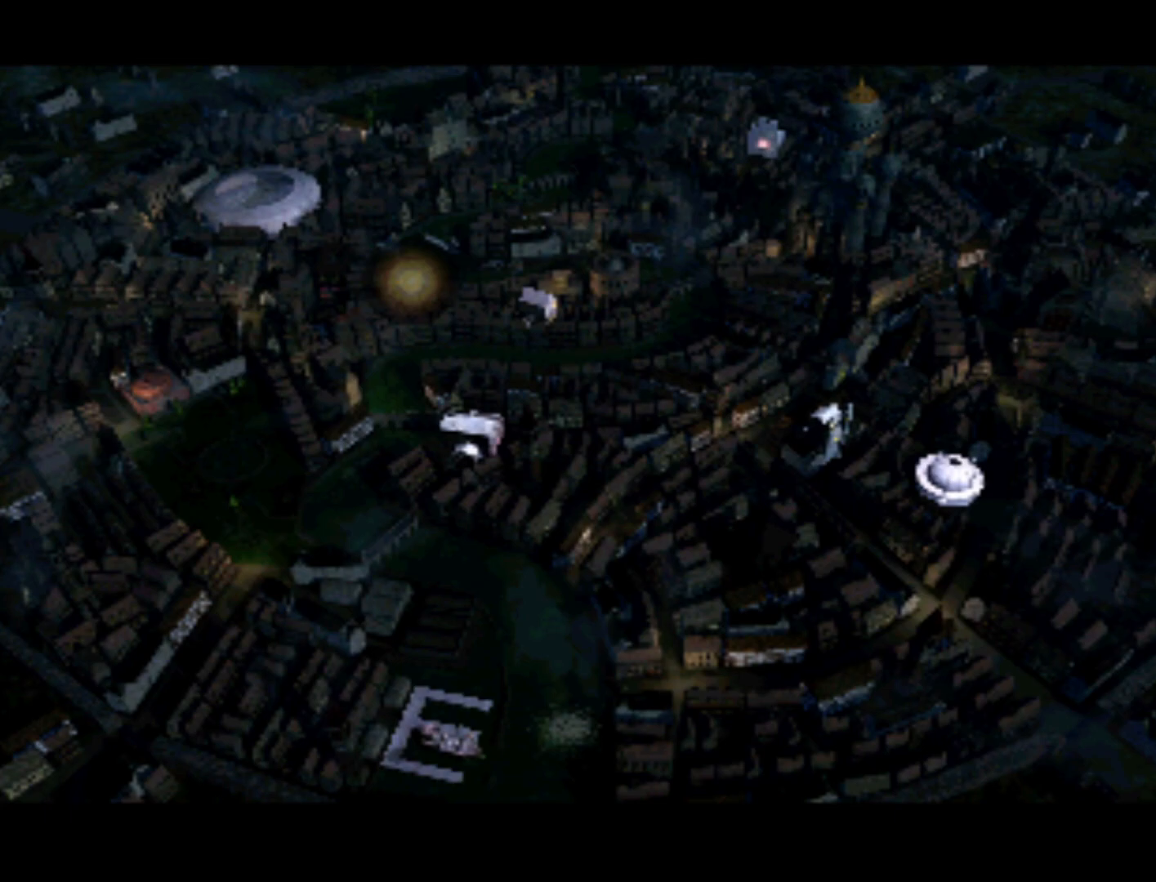
{"buttons": [], "left_stick": "center", "right_stick": "center", "events": []}
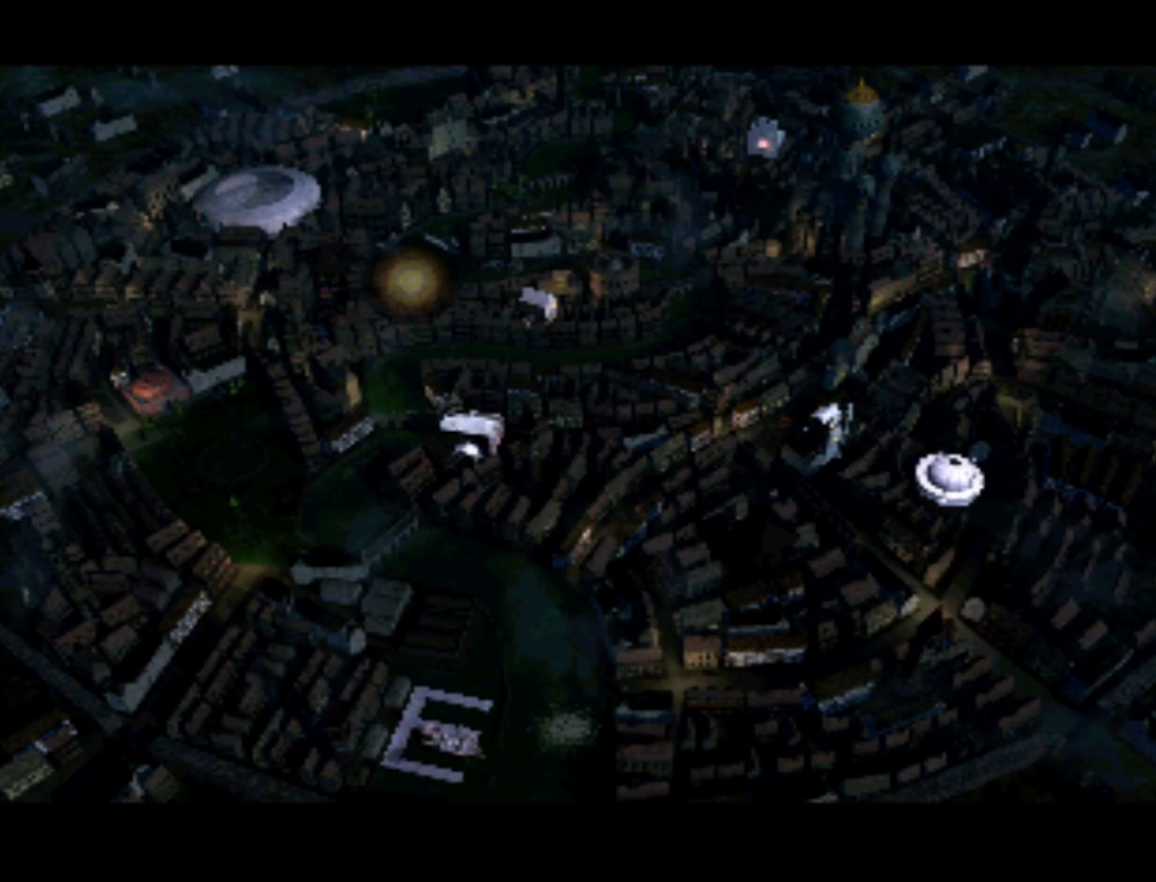
{"buttons": [], "left_stick": "center", "right_stick": "center", "events": [[283, "DPAD_RIGHT", "down"], [383, "DPAD_RIGHT", "up"]]}
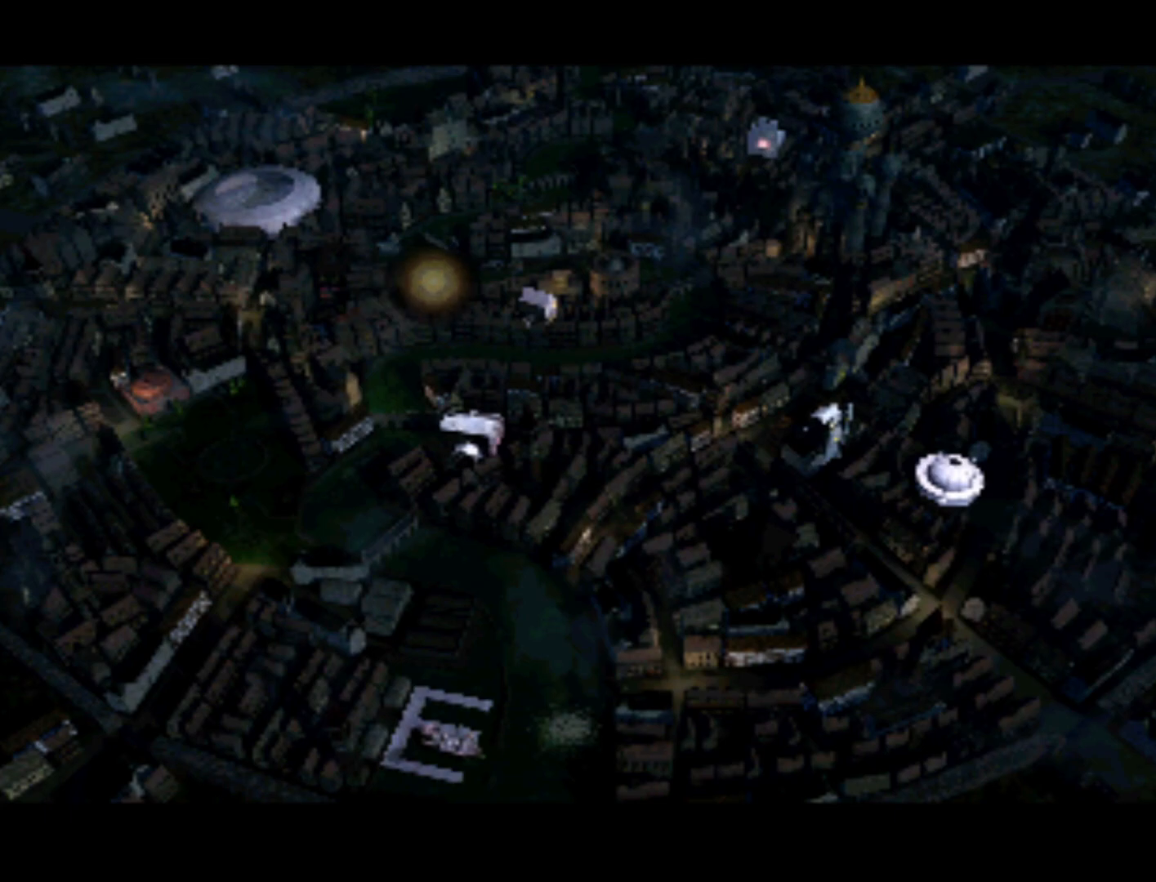
{"buttons": [], "left_stick": "center", "right_stick": "center", "events": []}
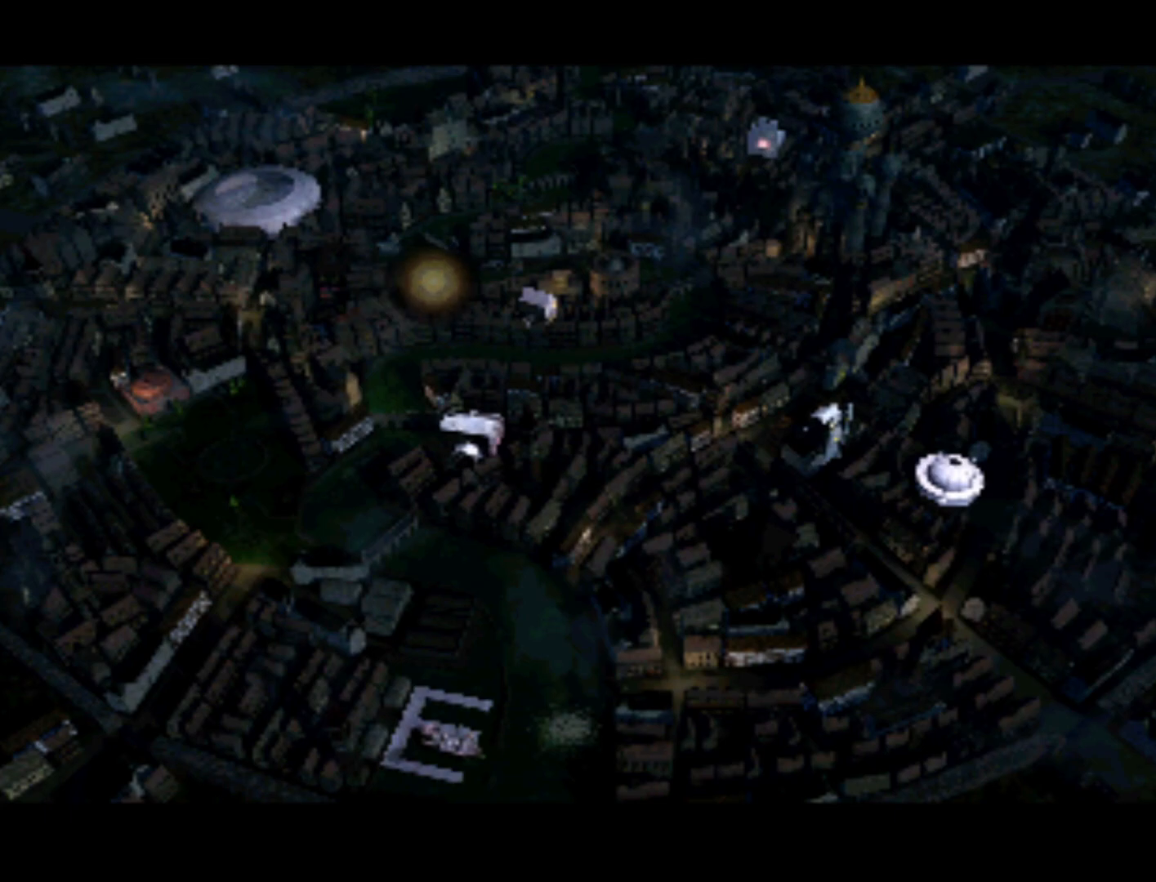
{"buttons": [], "left_stick": "center", "right_stick": "center", "events": [[350, "DPAD_RIGHT", "down"], [417, "DPAD_RIGHT", "up"]]}
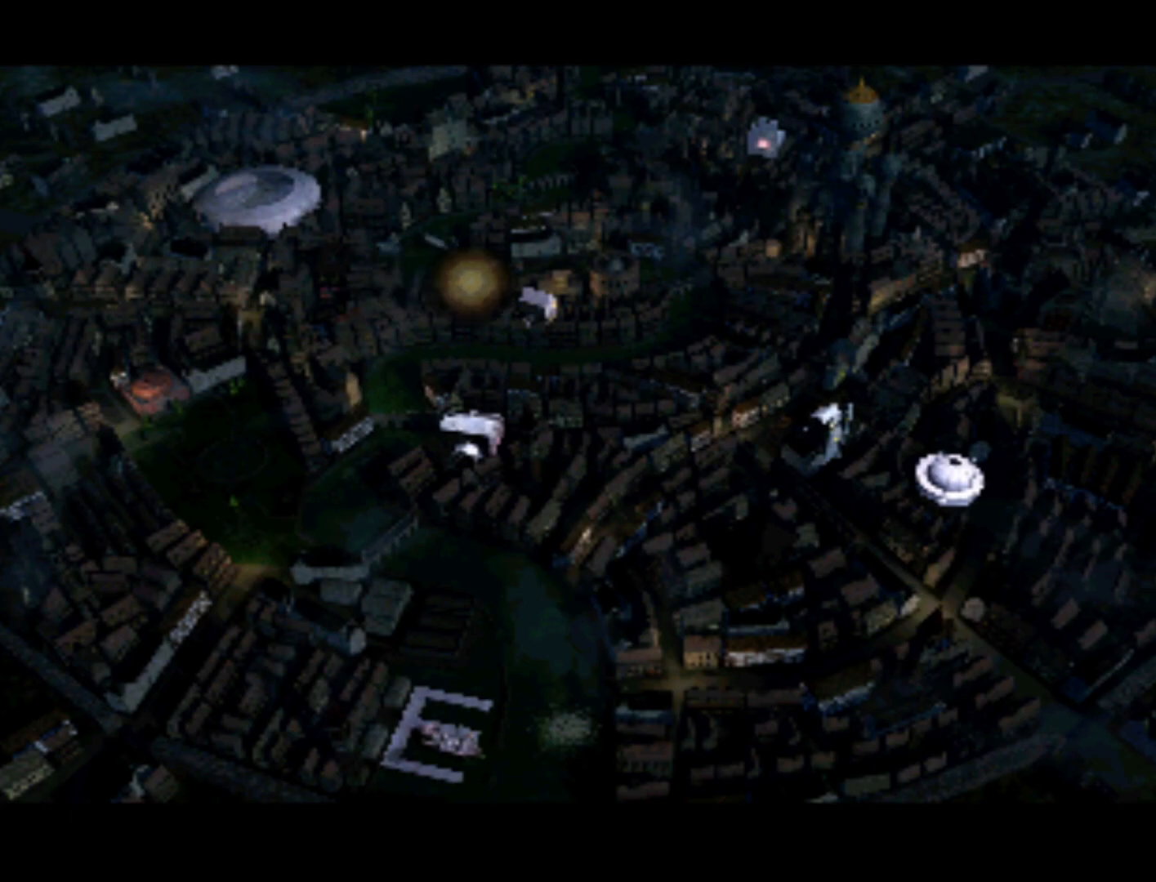
{"buttons": [], "left_stick": "center", "right_stick": "center", "events": [[183, "DPAD_RIGHT", "down"], [283, "DPAD_RIGHT", "up"]]}
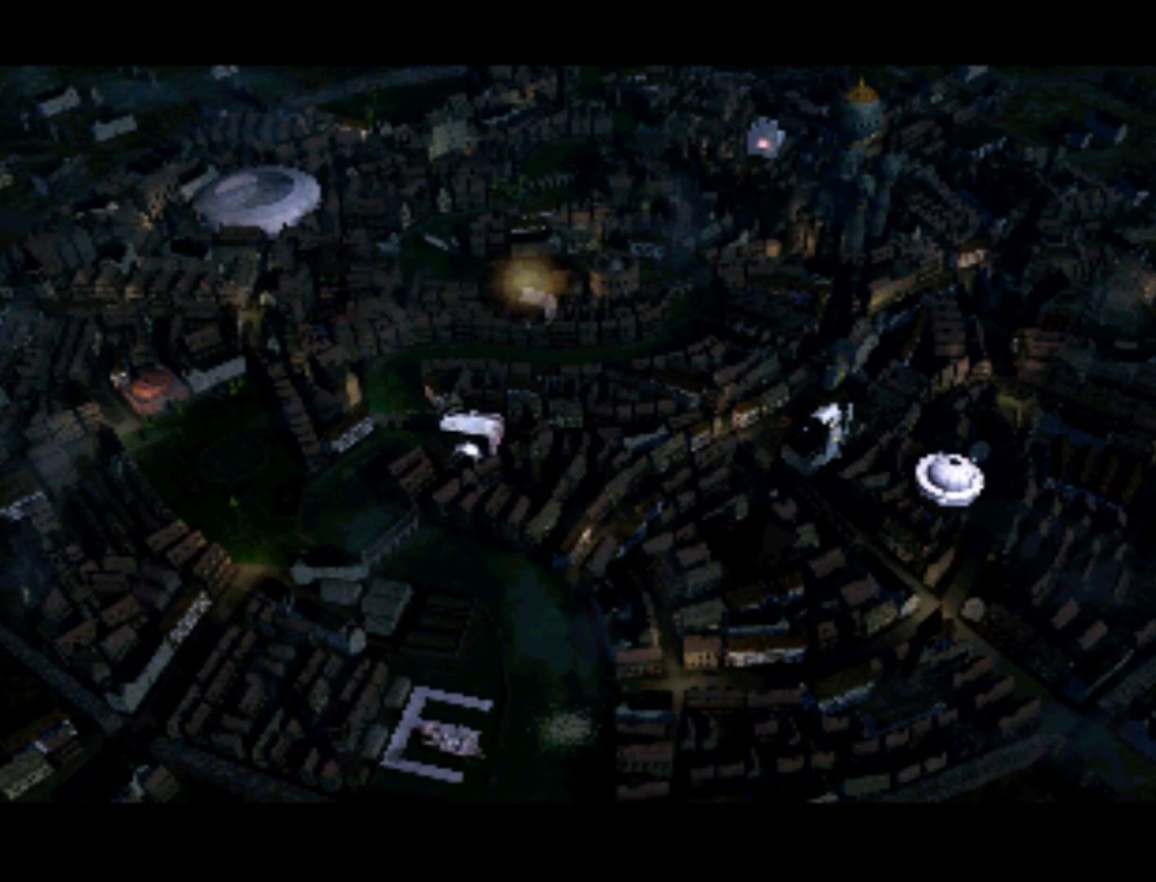
{"buttons": [], "left_stick": "center", "right_stick": "center", "events": [[50, "DPAD_DOWN", "down"], [117, "DPAD_DOWN", "up"]]}
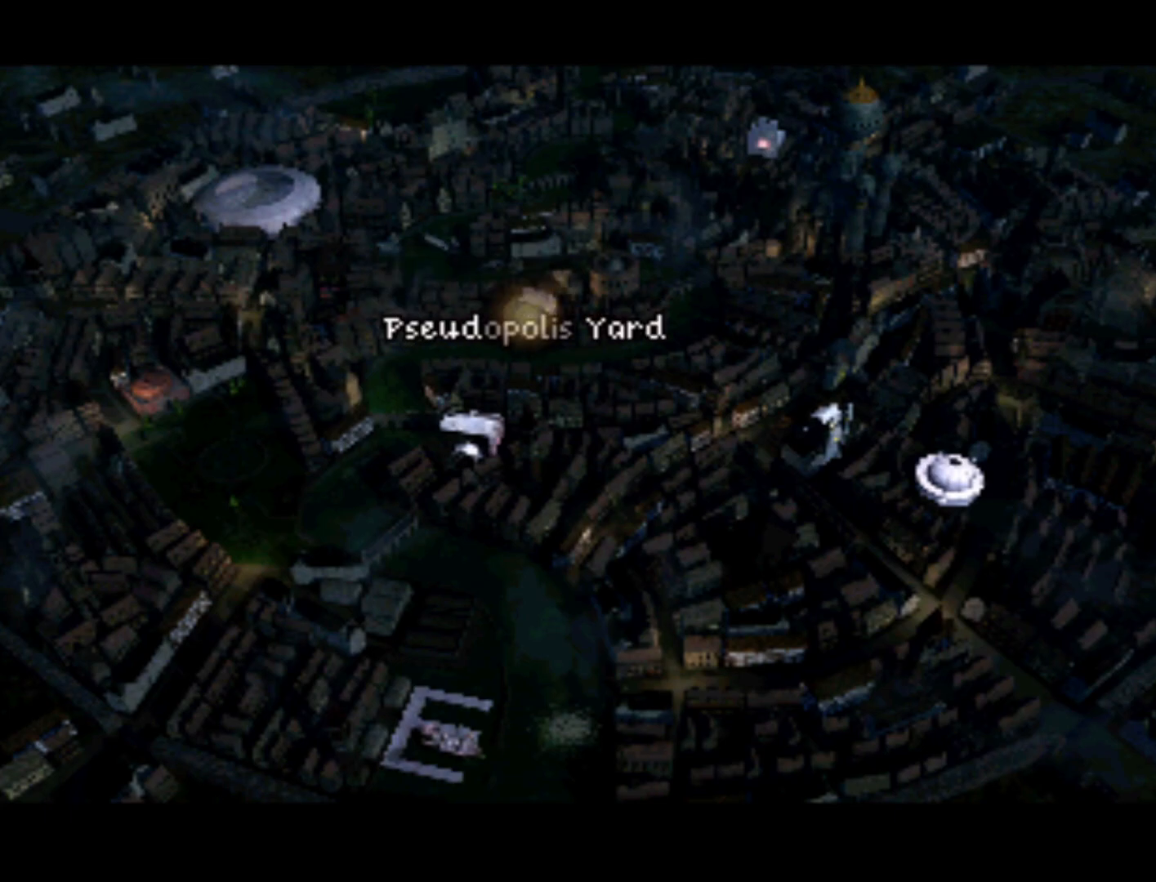
{"buttons": [], "left_stick": "center", "right_stick": "center", "events": []}
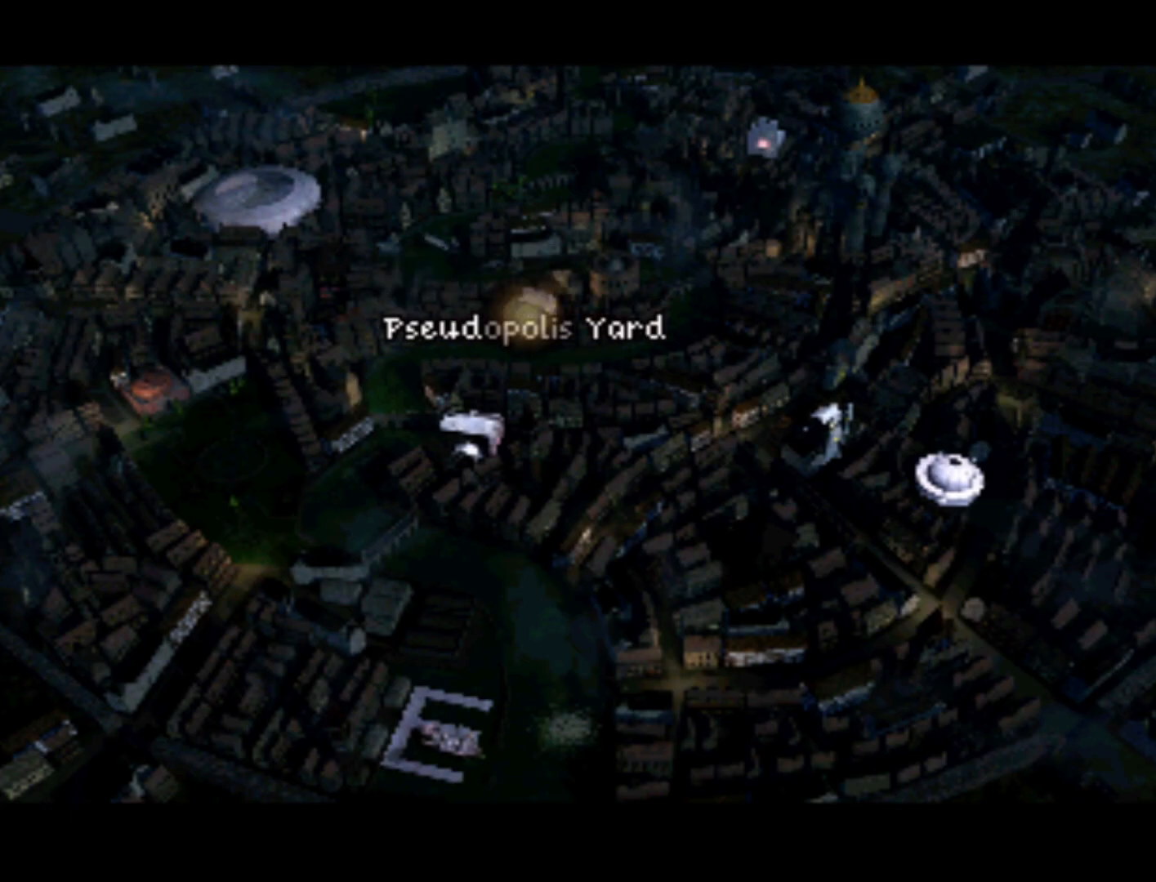
{"buttons": [], "left_stick": "center", "right_stick": "center", "events": [[17, "DPAD_RIGHT", "down"], [217, "DPAD_RIGHT", "up"]]}
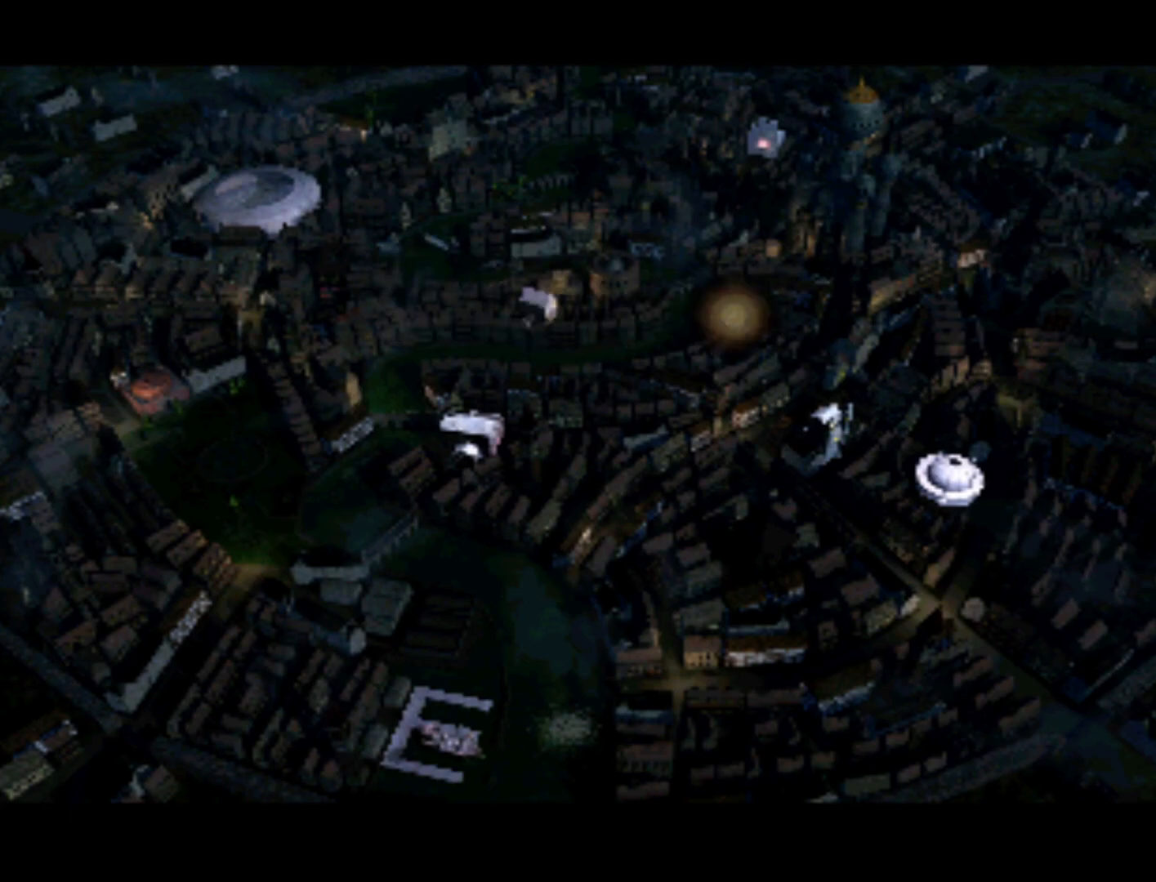
{"buttons": [], "left_stick": "center", "right_stick": "center", "events": [[83, "DPAD_RIGHT", "down"], [250, "DPAD_RIGHT", "up"]]}
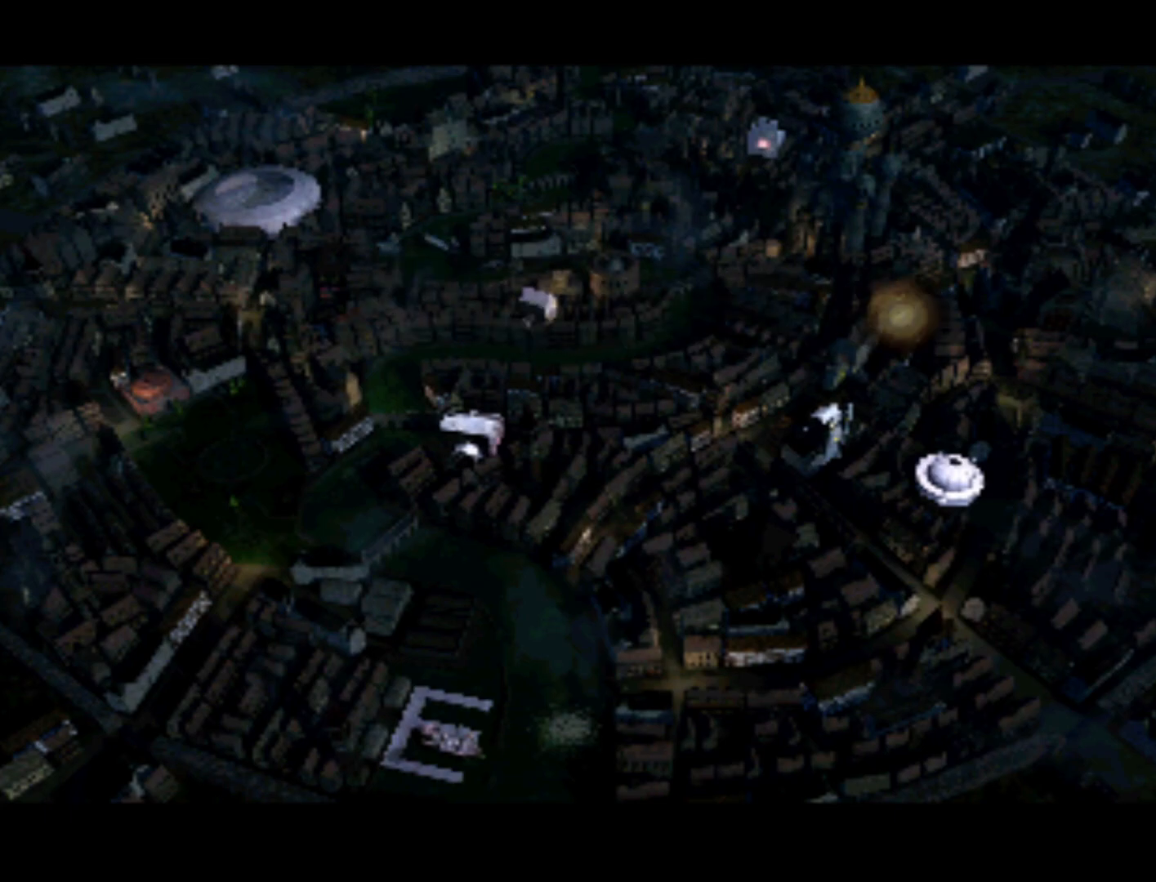
{"buttons": [], "left_stick": "center", "right_stick": "center", "events": [[50, "DPAD_RIGHT", "down"], [183, "DPAD_RIGHT", "up"]]}
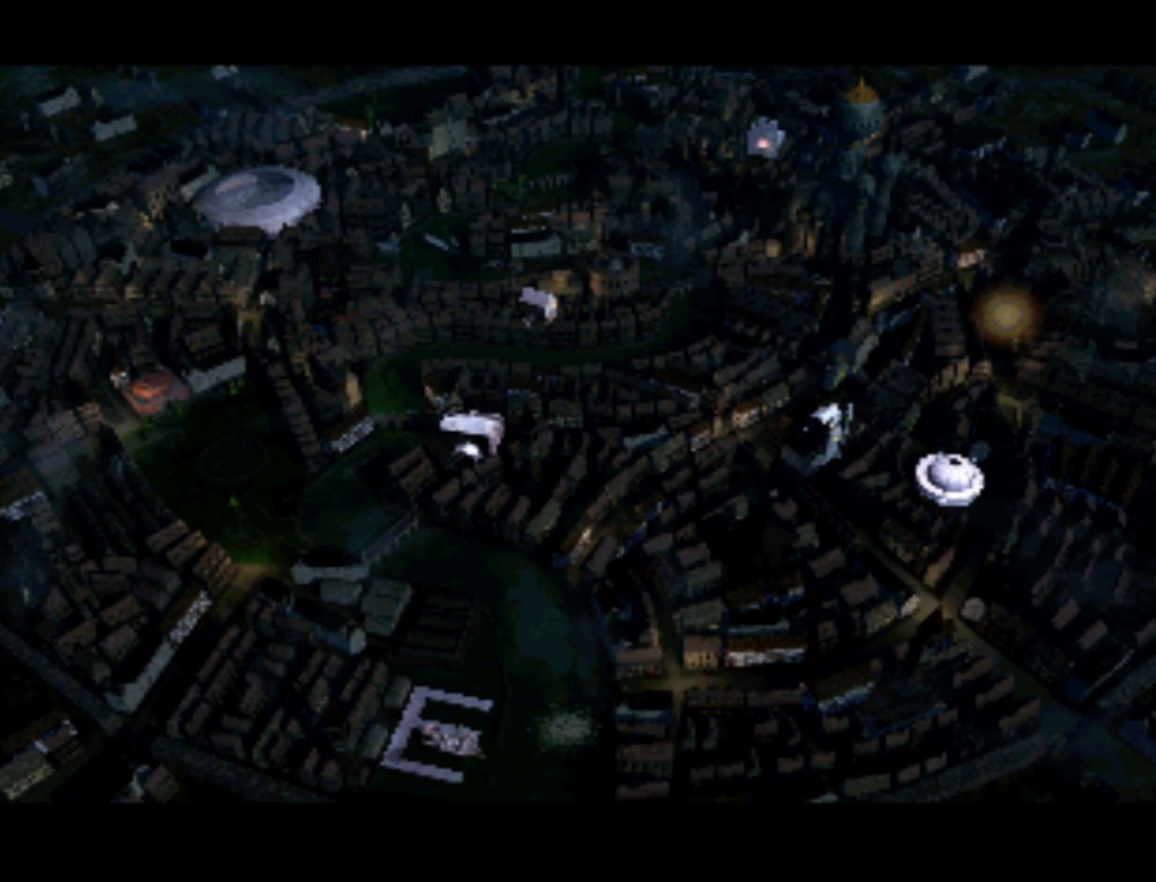
{"buttons": ["DPAD_UP"], "left_stick": "center", "right_stick": "center", "events": [[17, "DPAD_RIGHT", "down"], [217, "DPAD_RIGHT", "up"], [383, "DPAD_UP", "down"]]}
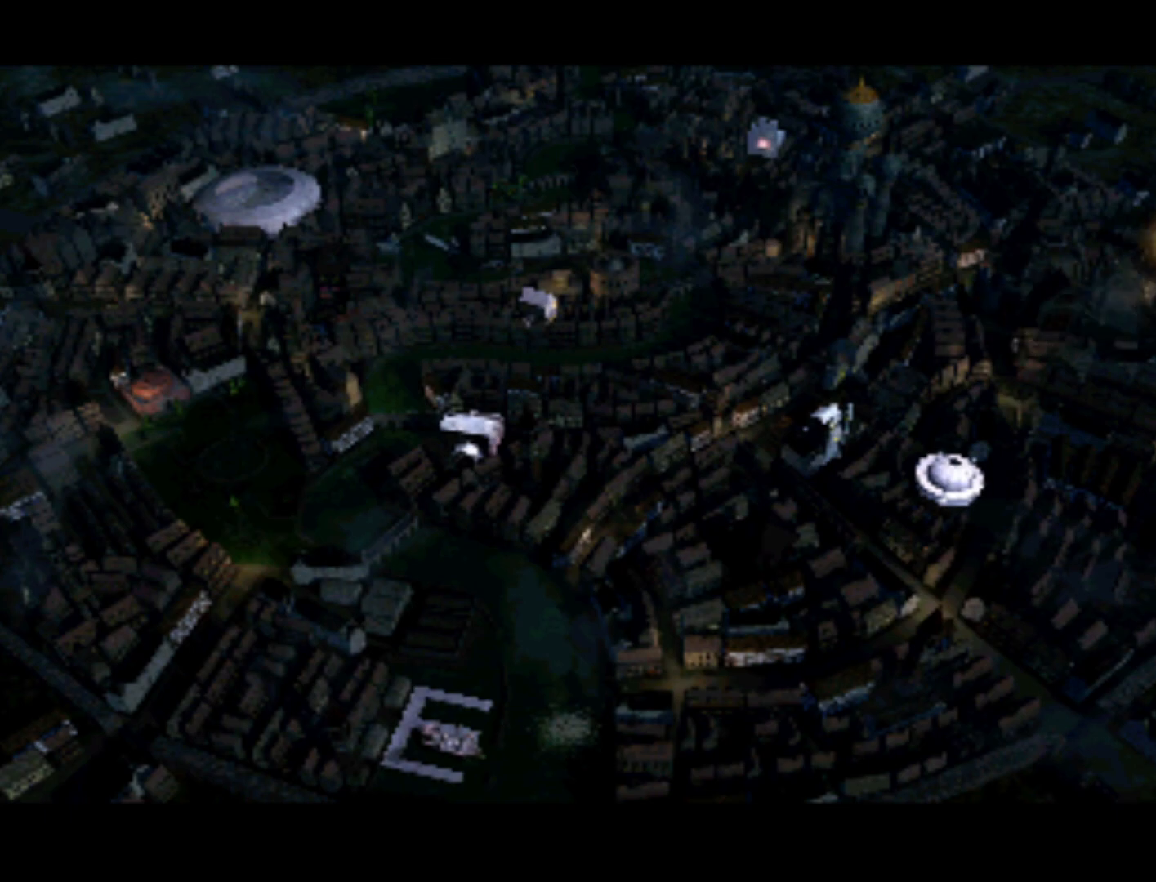
{"buttons": [], "left_stick": "center", "right_stick": "center", "events": [[17, "DPAD_UP", "up"], [283, "DPAD_LEFT", "down"], [450, "DPAD_LEFT", "up"]]}
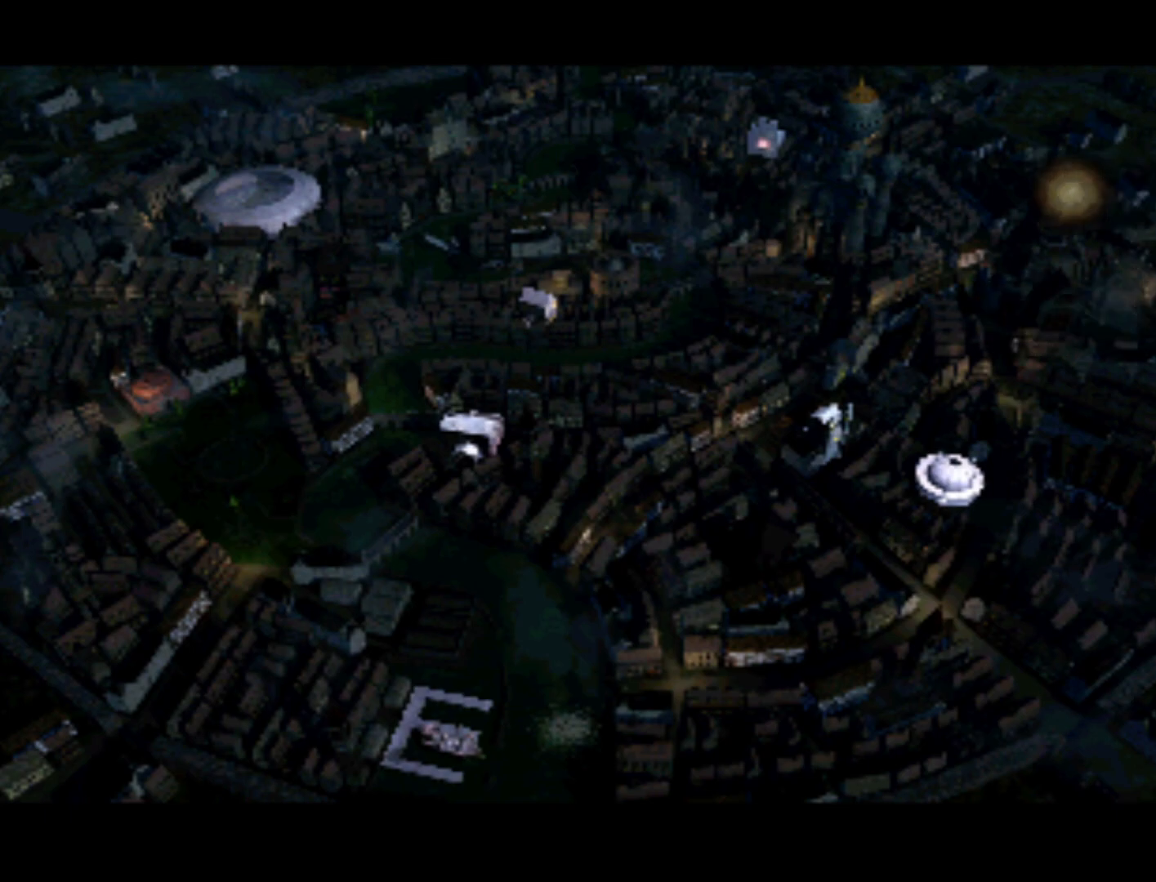
{"buttons": ["DPAD_LEFT"], "left_stick": "center", "right_stick": "center", "events": [[50, "DPAD_LEFT", "down"], [150, "DPAD_LEFT", "up"], [217, "DPAD_LEFT", "down"], [317, "DPAD_LEFT", "up"], [383, "DPAD_LEFT", "down"]]}
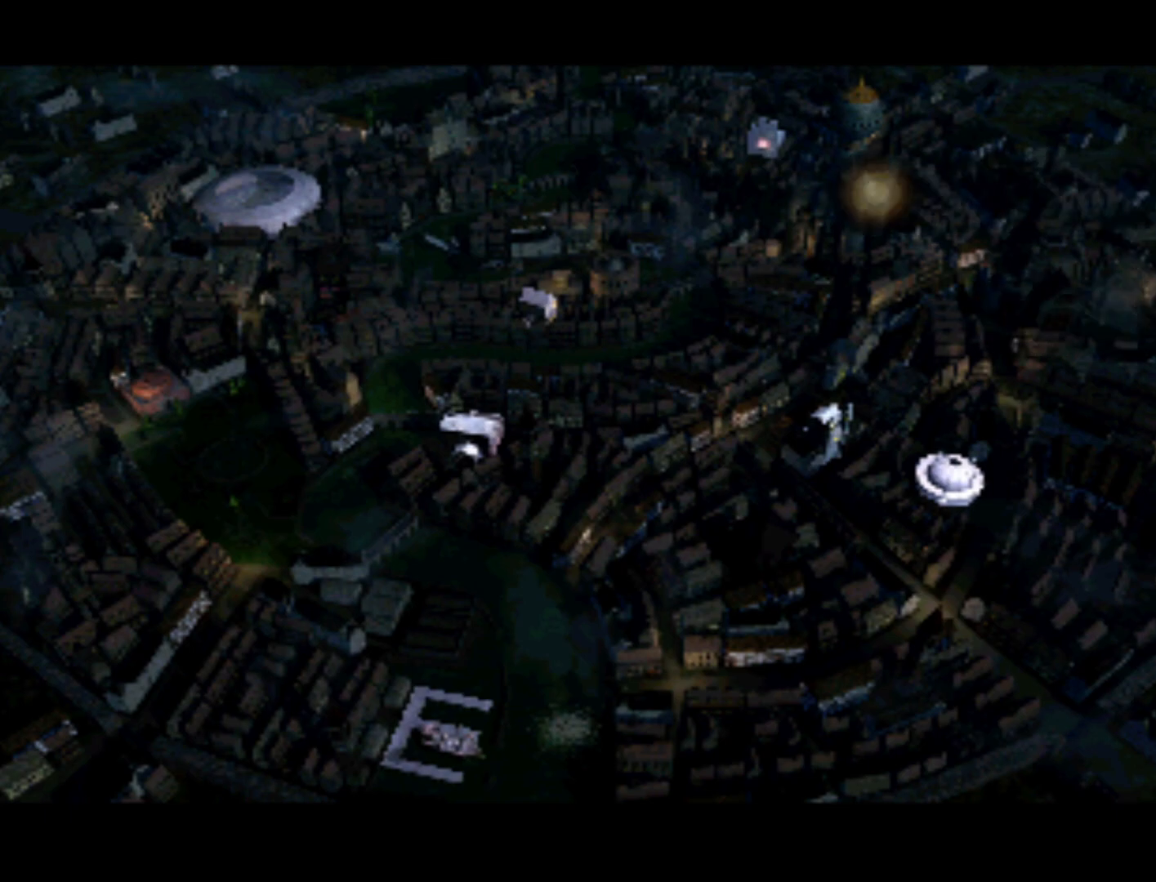
{"buttons": [], "left_stick": "center", "right_stick": "center", "events": [[17, "DPAD_LEFT", "up"]]}
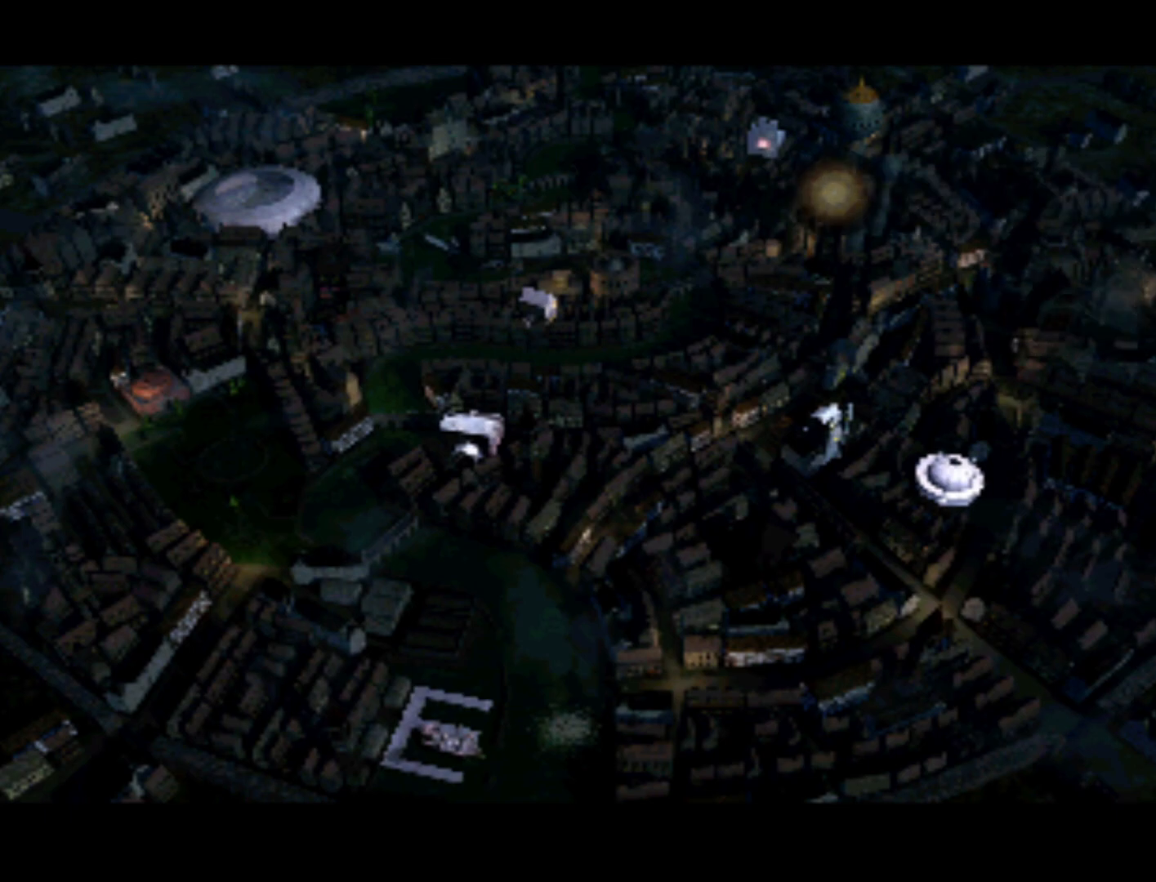
{"buttons": [], "left_stick": "center", "right_stick": "center", "events": [[217, "DPAD_LEFT", "down"], [383, "DPAD_LEFT", "up"]]}
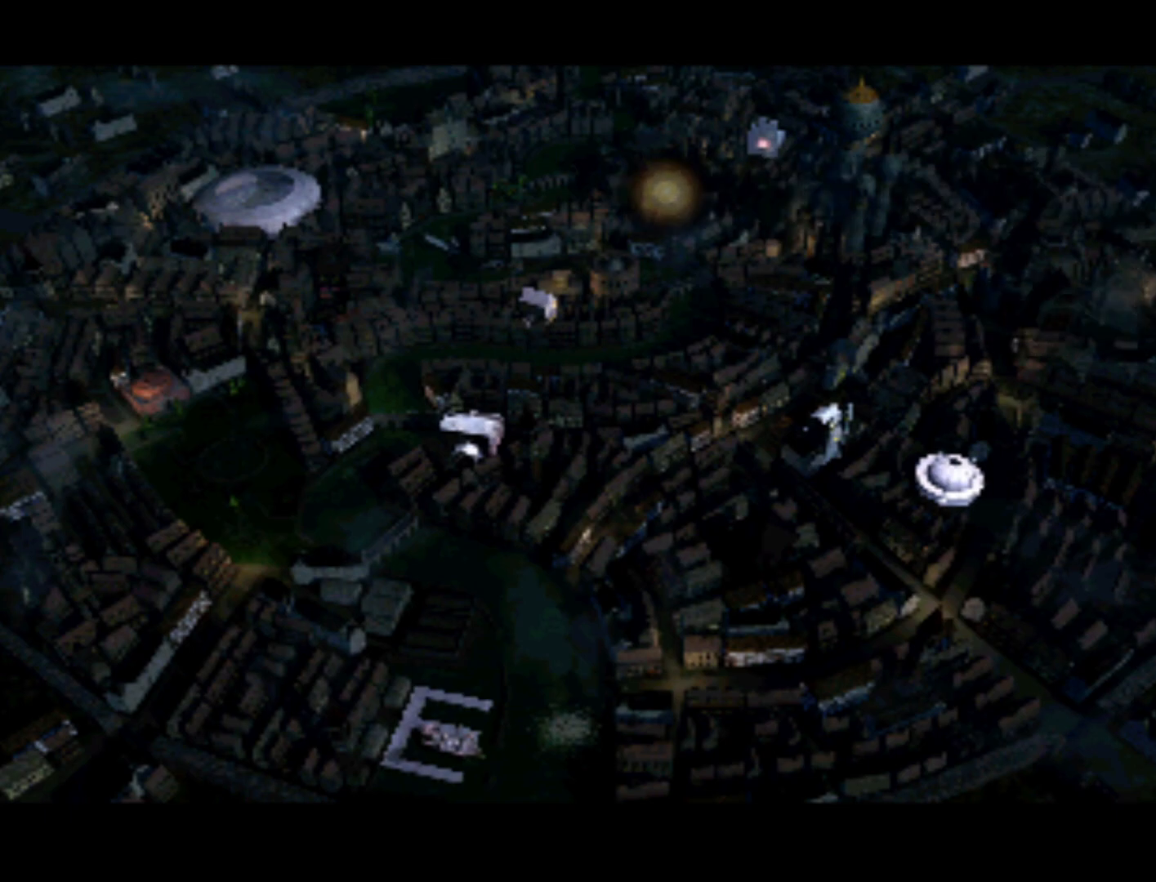
{"buttons": [], "left_stick": "center", "right_stick": "center", "events": [[183, "DPAD_LEFT", "down"], [317, "DPAD_LEFT", "up"]]}
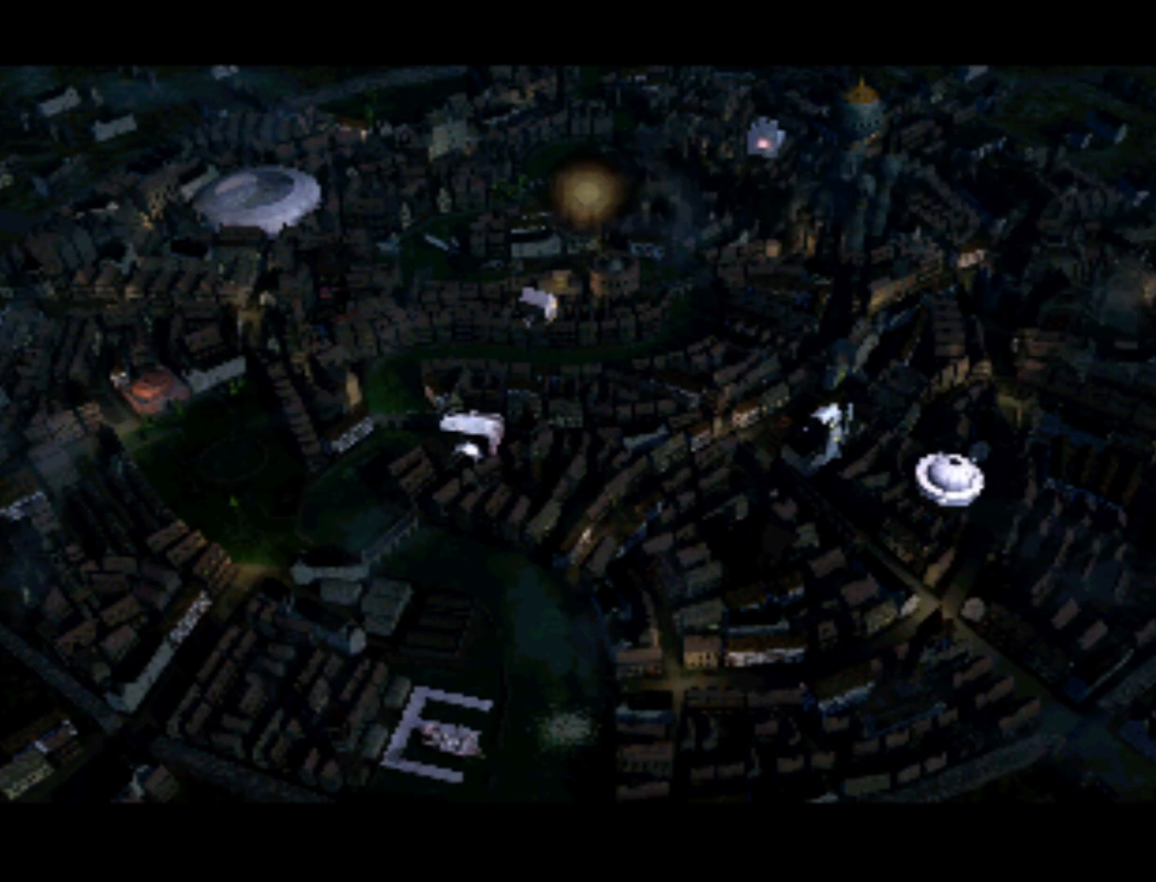
{"buttons": [], "left_stick": "center", "right_stick": "center", "events": [[83, "DPAD_LEFT", "down"], [350, "DPAD_LEFT", "up"]]}
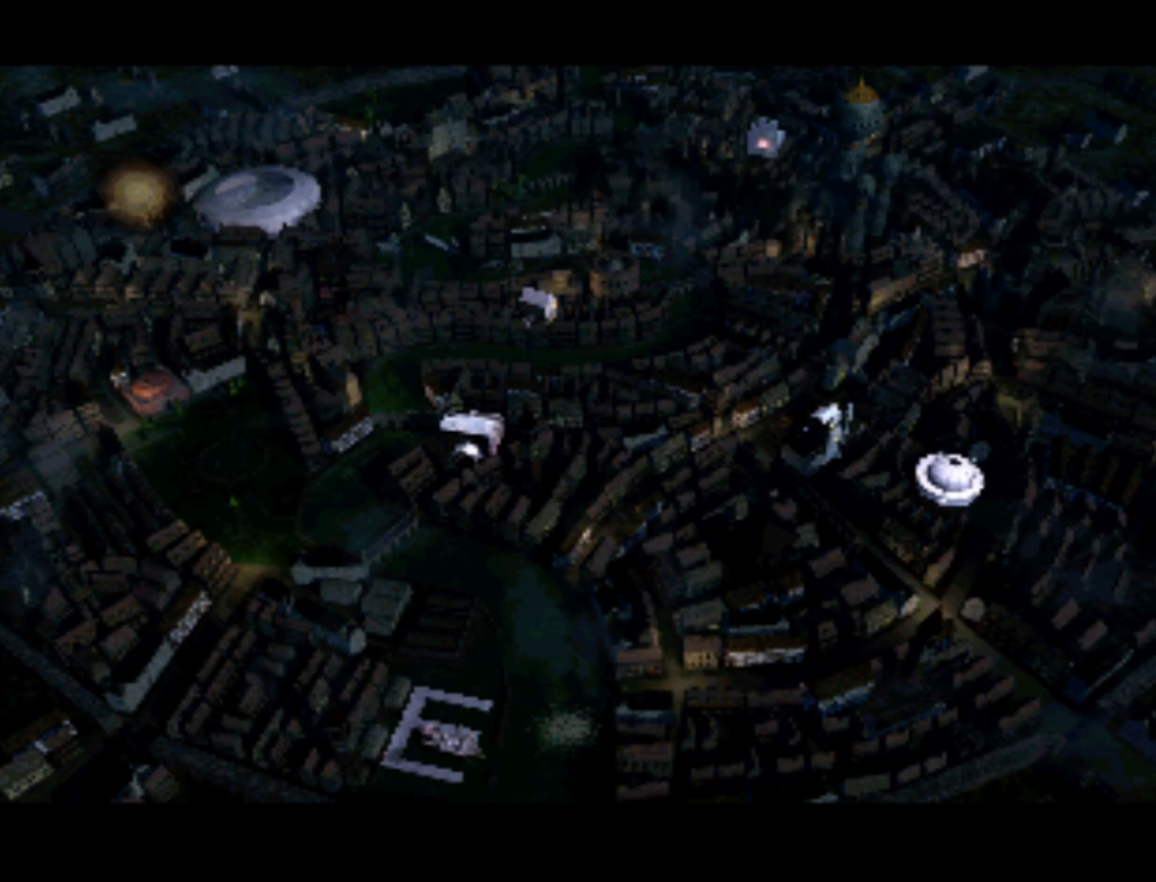
{"buttons": [], "left_stick": "center", "right_stick": "center", "events": [[317, "DPAD_UP", "down"], [483, "DPAD_UP", "up"]]}
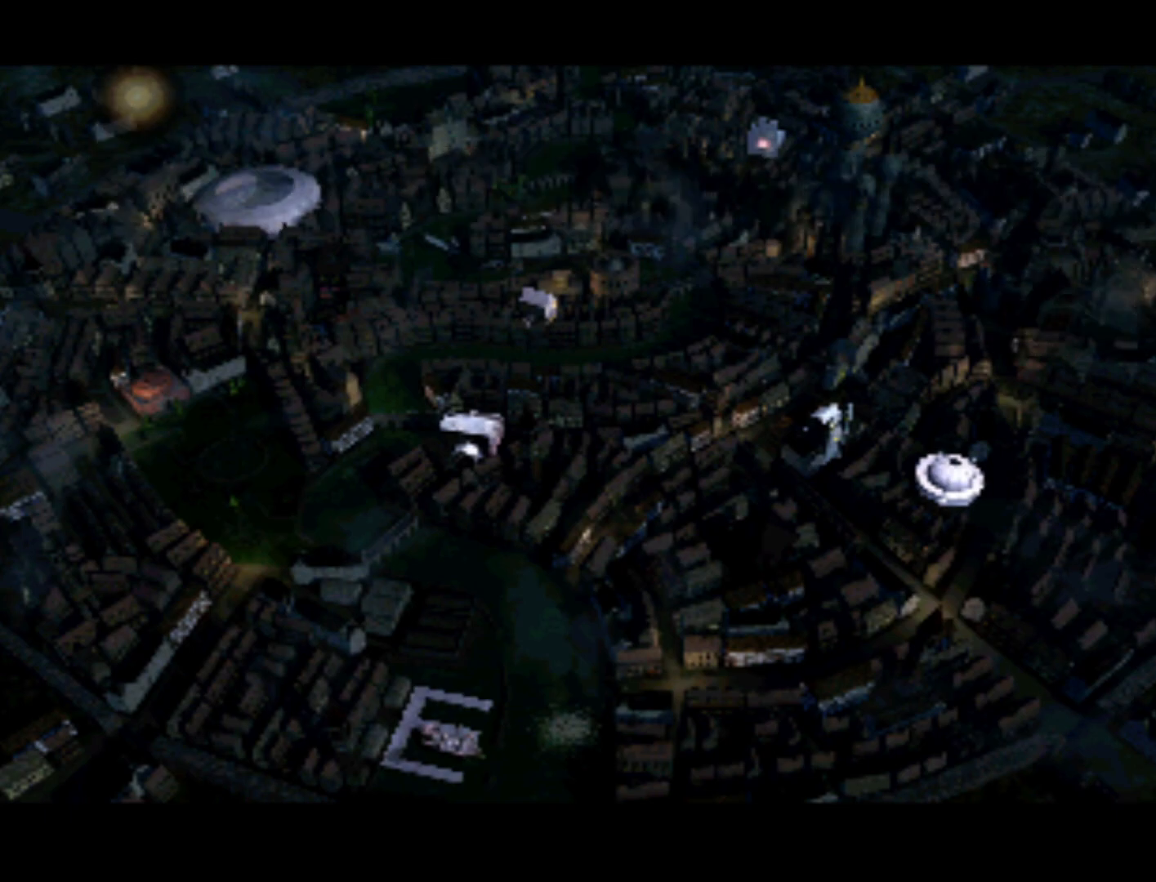
{"buttons": ["DPAD_RIGHT"], "left_stick": "center", "right_stick": "center", "events": [[83, "DPAD_RIGHT", "down"]]}
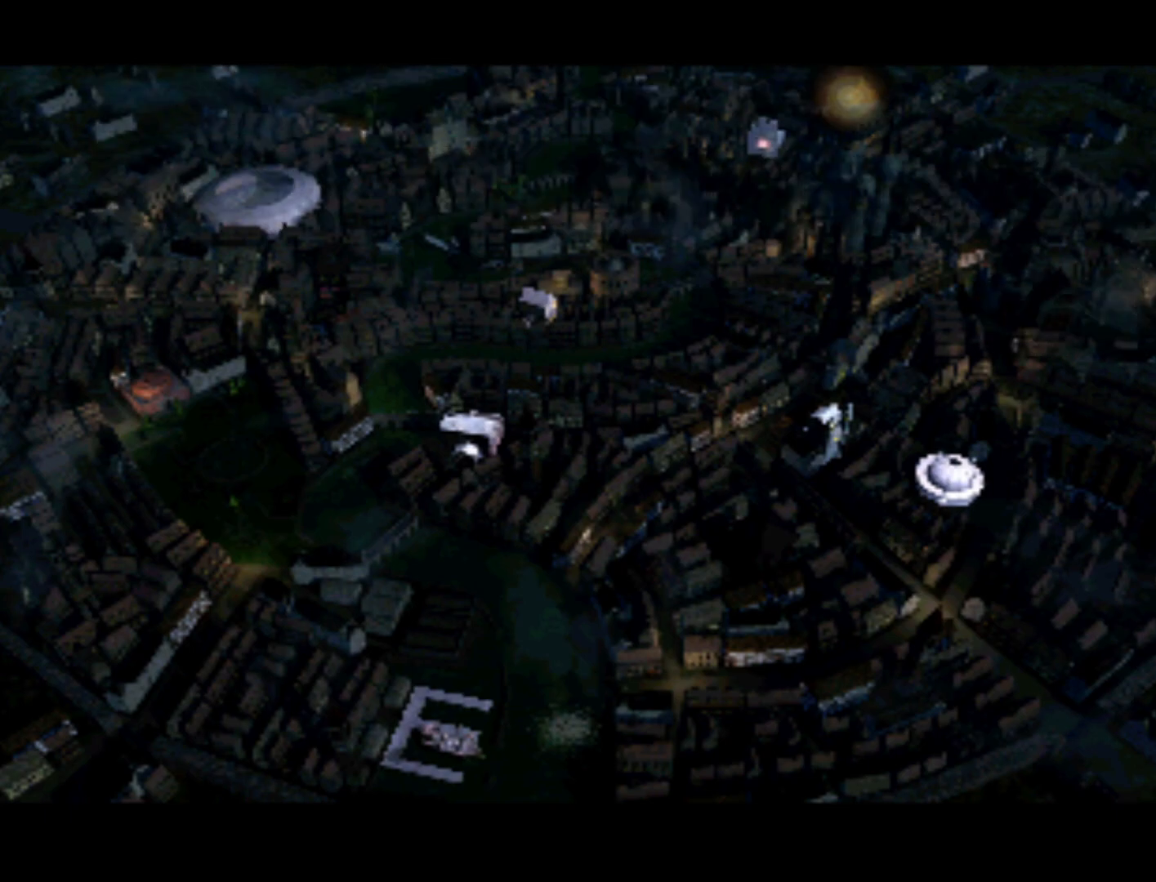
{"buttons": ["DPAD_UP", "DPAD_LEFT"], "left_stick": "center", "right_stick": "center", "events": [[50, "DPAD_RIGHT", "up"], [283, "DPAD_DOWN", "down"], [383, "DPAD_DOWN", "up"], [383, "DPAD_LEFT", "down"], [483, "DPAD_UP", "down"]]}
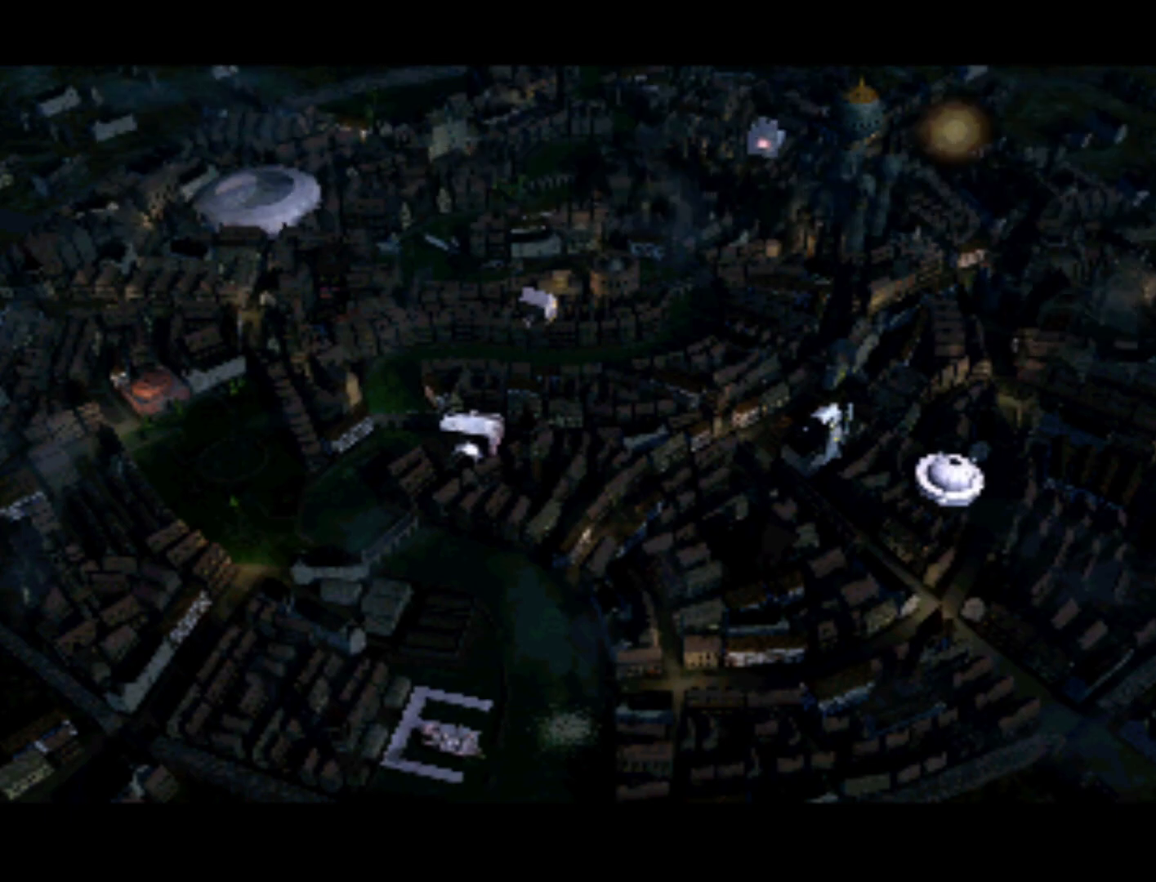
{"buttons": ["DPAD_DOWN"], "left_stick": "center", "right_stick": "center", "events": [[17, "DPAD_LEFT", "up"], [50, "DPAD_UP", "up"], [450, "DPAD_DOWN", "down"]]}
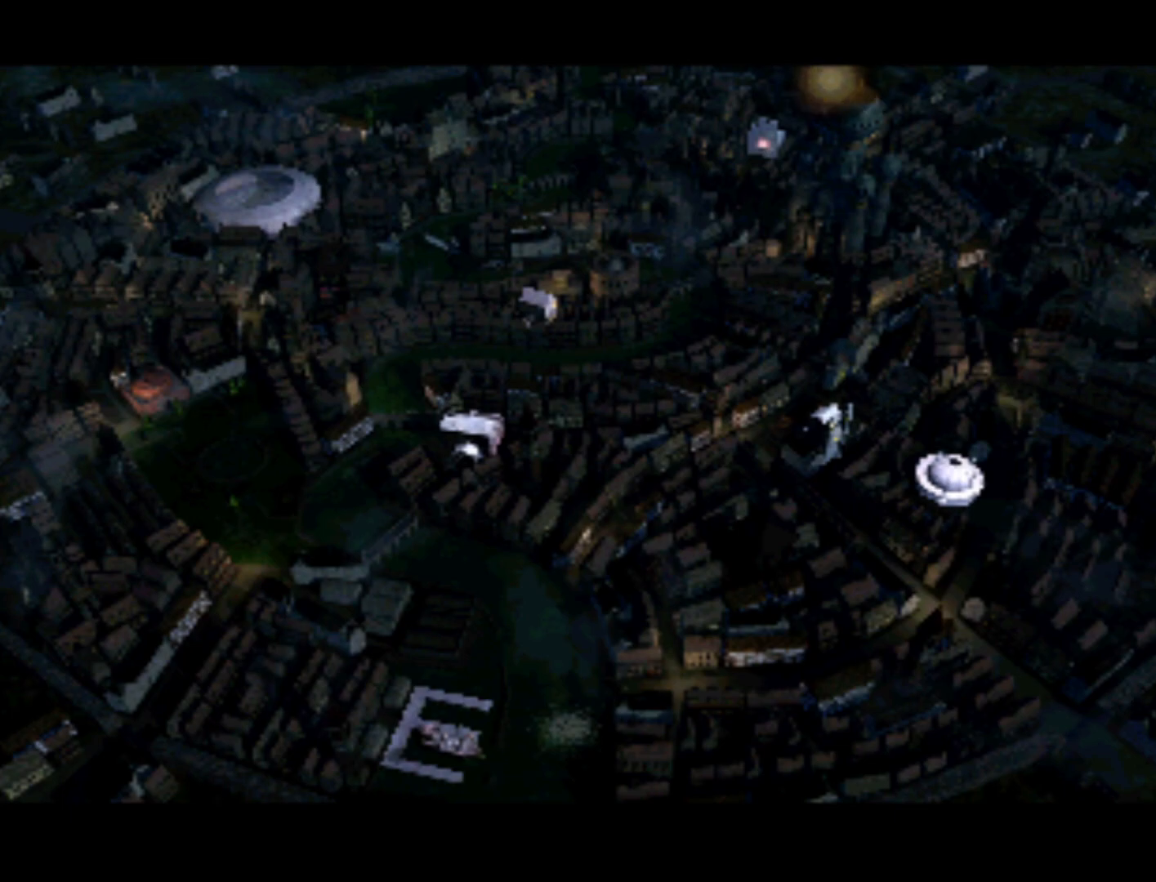
{"buttons": [], "left_stick": "center", "right_stick": "center", "events": [[83, "DPAD_DOWN", "up"], [217, "DPAD_LEFT", "down"], [350, "DPAD_LEFT", "up"]]}
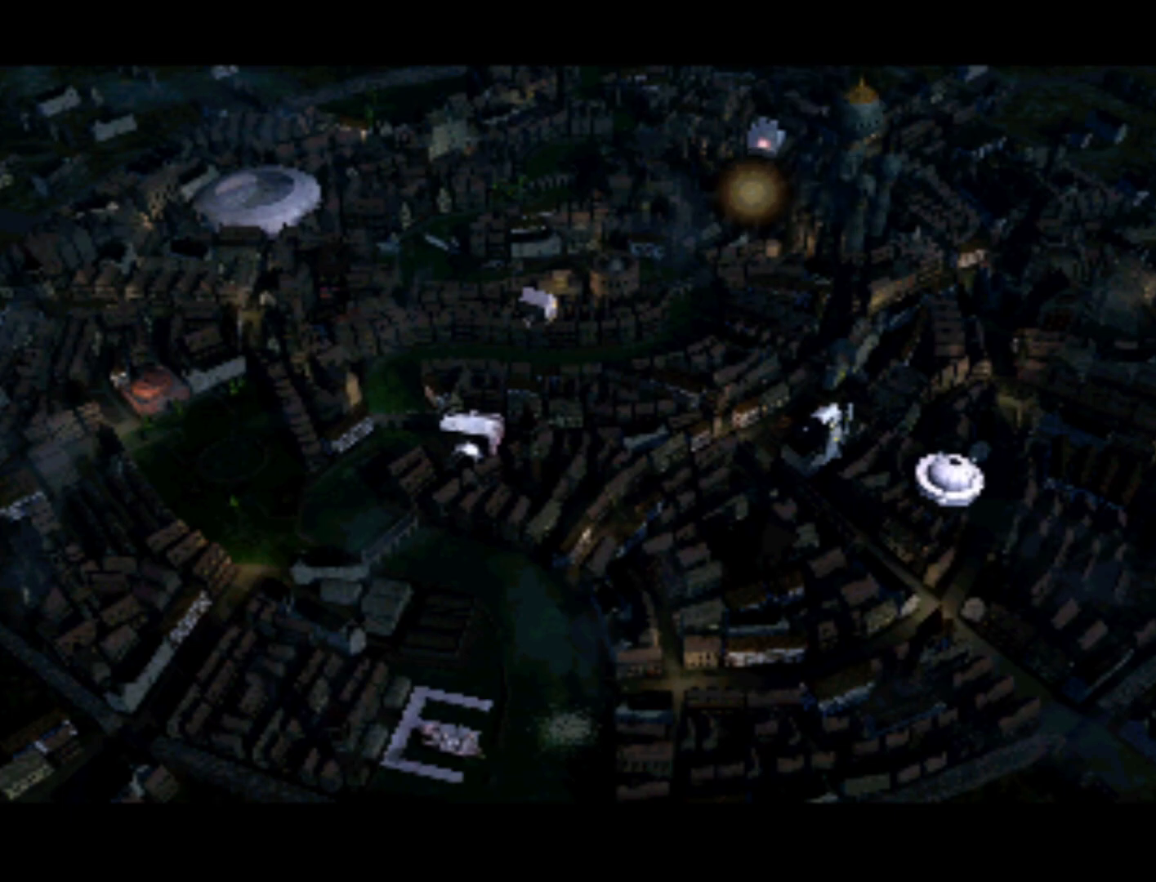
{"buttons": [], "left_stick": "center", "right_stick": "center", "events": [[117, "DPAD_UP", "down"], [250, "DPAD_UP", "up"]]}
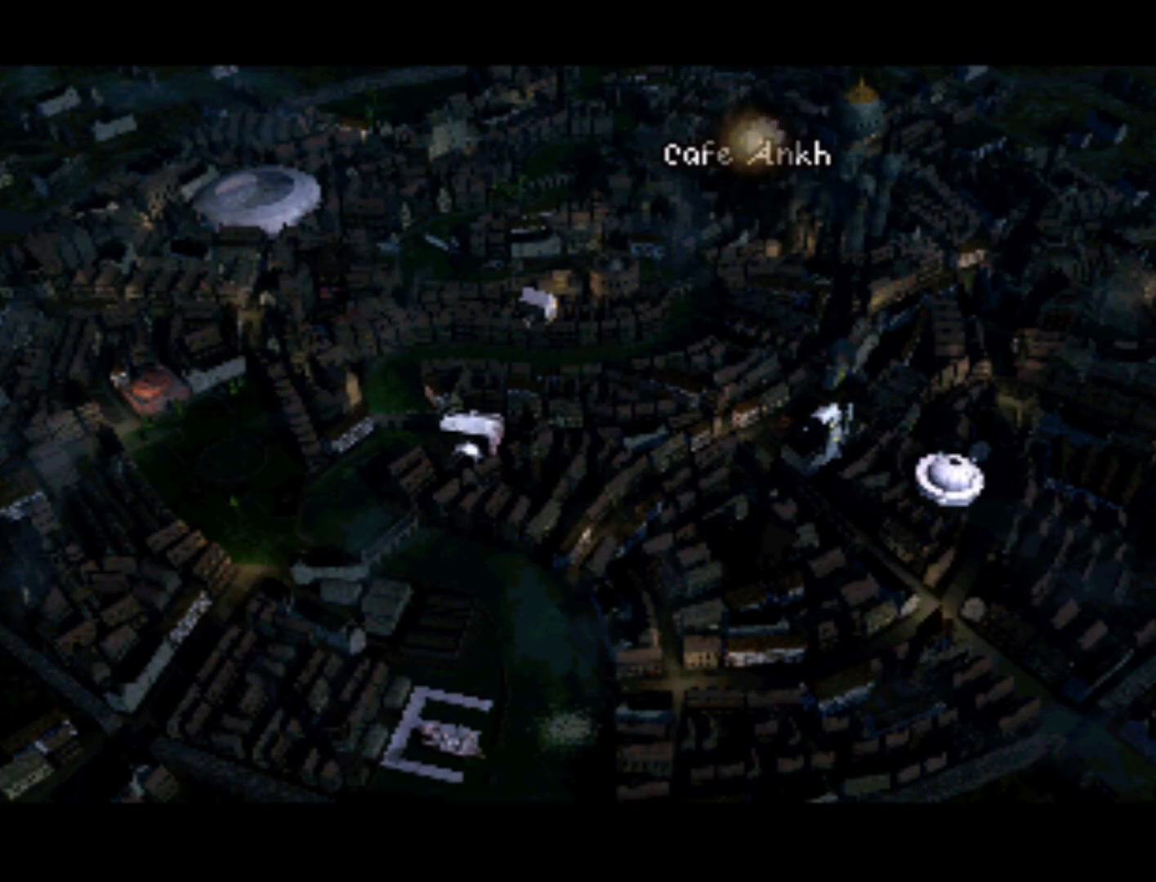
{"buttons": [], "left_stick": "center", "right_stick": "center", "events": [[17, "DPAD_DOWN", "down"], [150, "DPAD_DOWN", "up"]]}